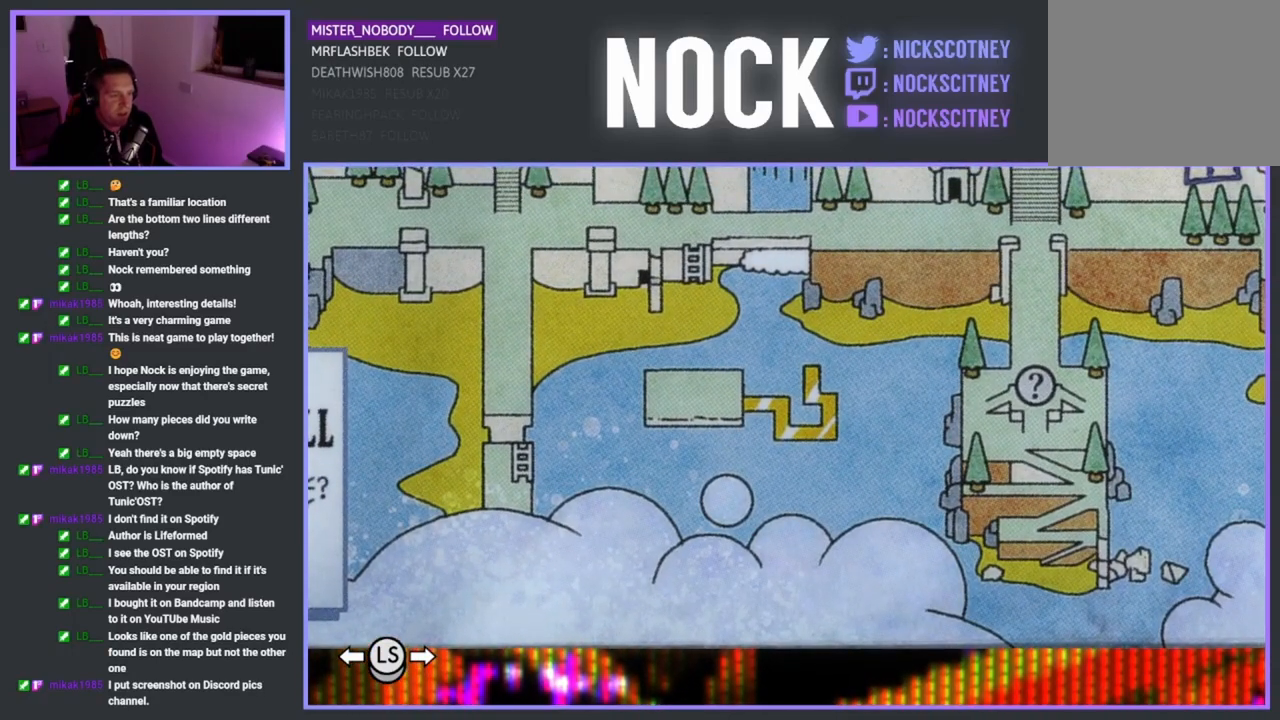
Gameplay with a controller (PlayStation layout); each line is a JSON object with the inputs held at the frame after it. "events" lists button and stick changes between this image and that frame as [ms after this image, input, new state], when the widget could be followed in between.
{"buttons": [], "left_stick": "center", "right_stick": "center", "events": []}
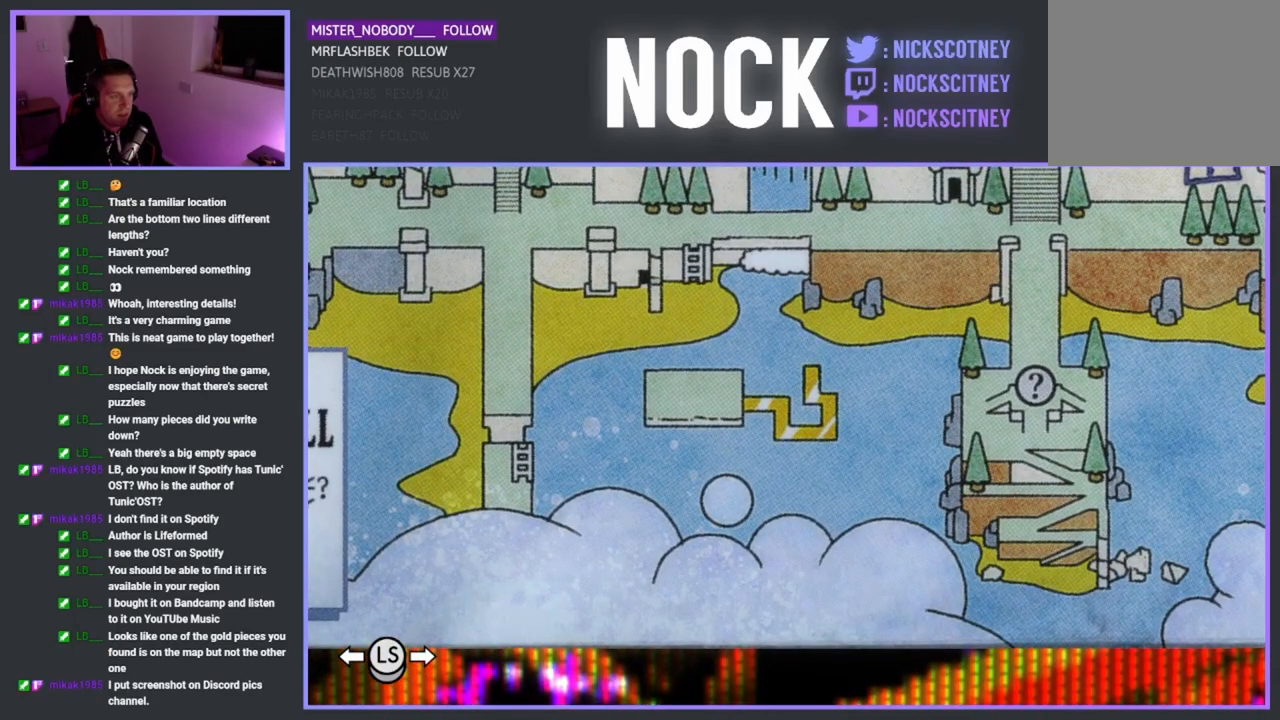
{"buttons": [], "left_stick": "center", "right_stick": "center", "events": []}
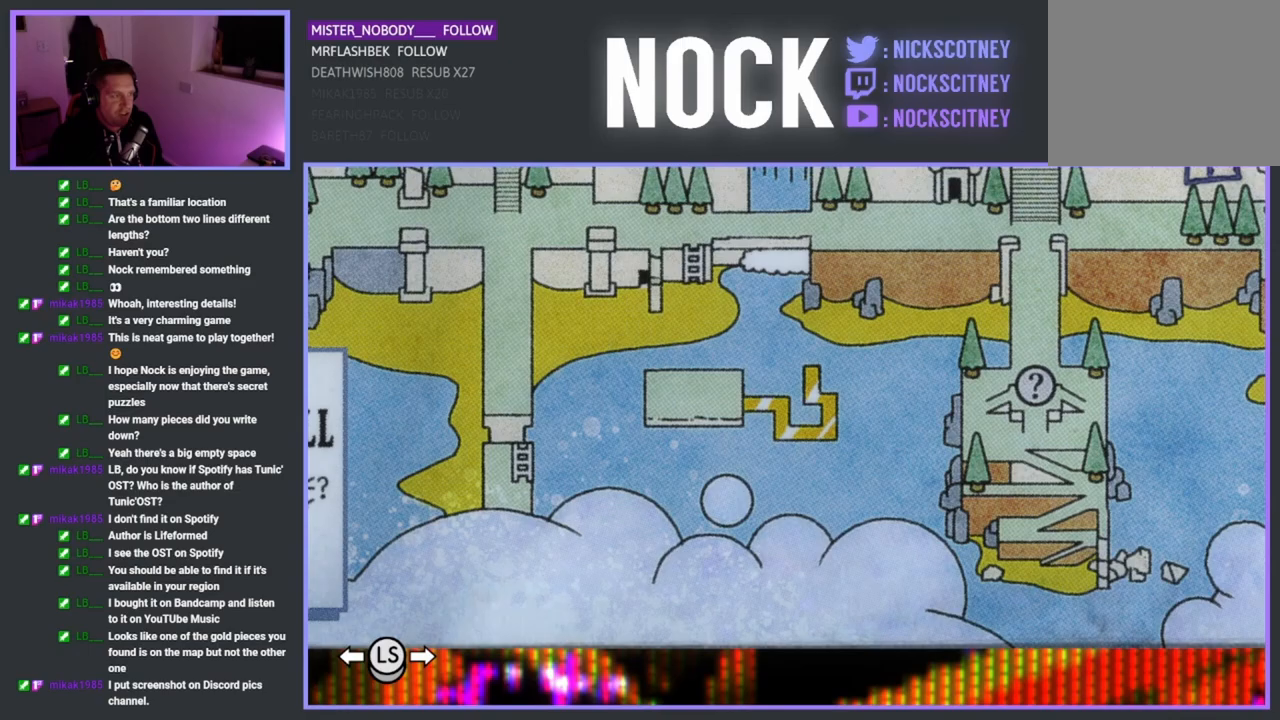
{"buttons": [], "left_stick": "center", "right_stick": "center", "events": []}
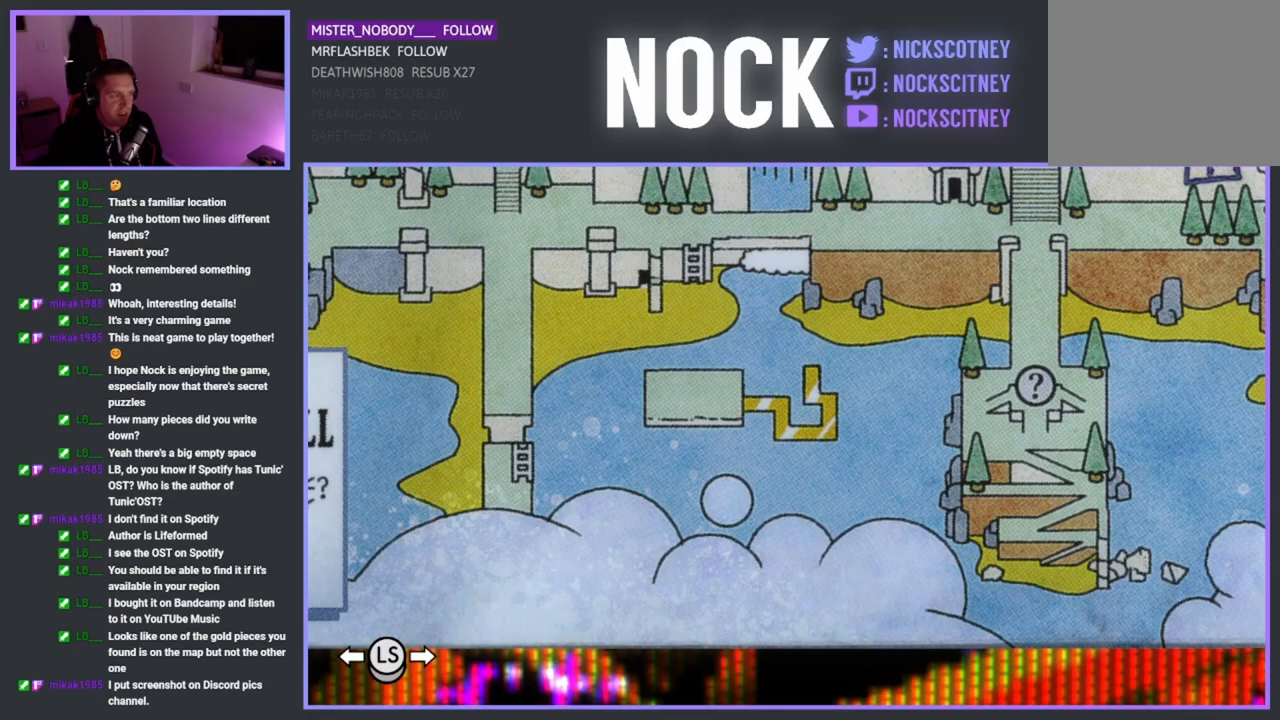
{"buttons": [], "left_stick": "center", "right_stick": "center", "events": []}
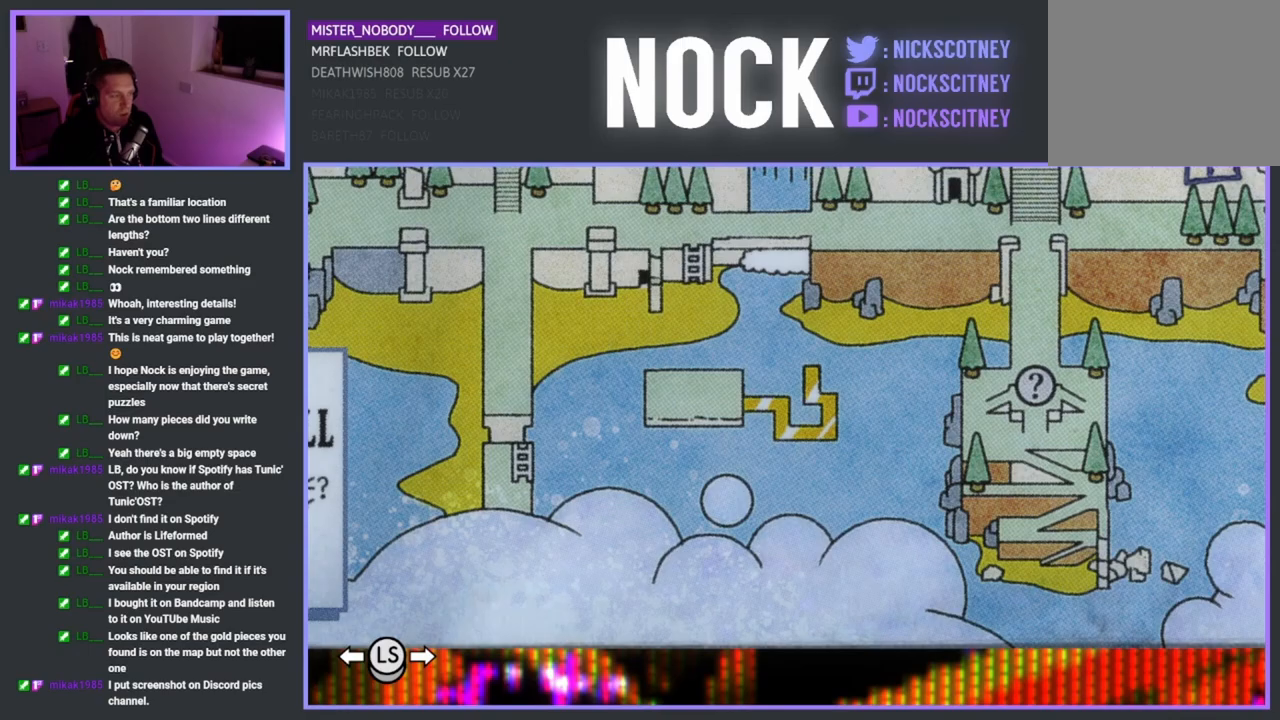
{"buttons": [], "left_stick": "center", "right_stick": "center", "events": []}
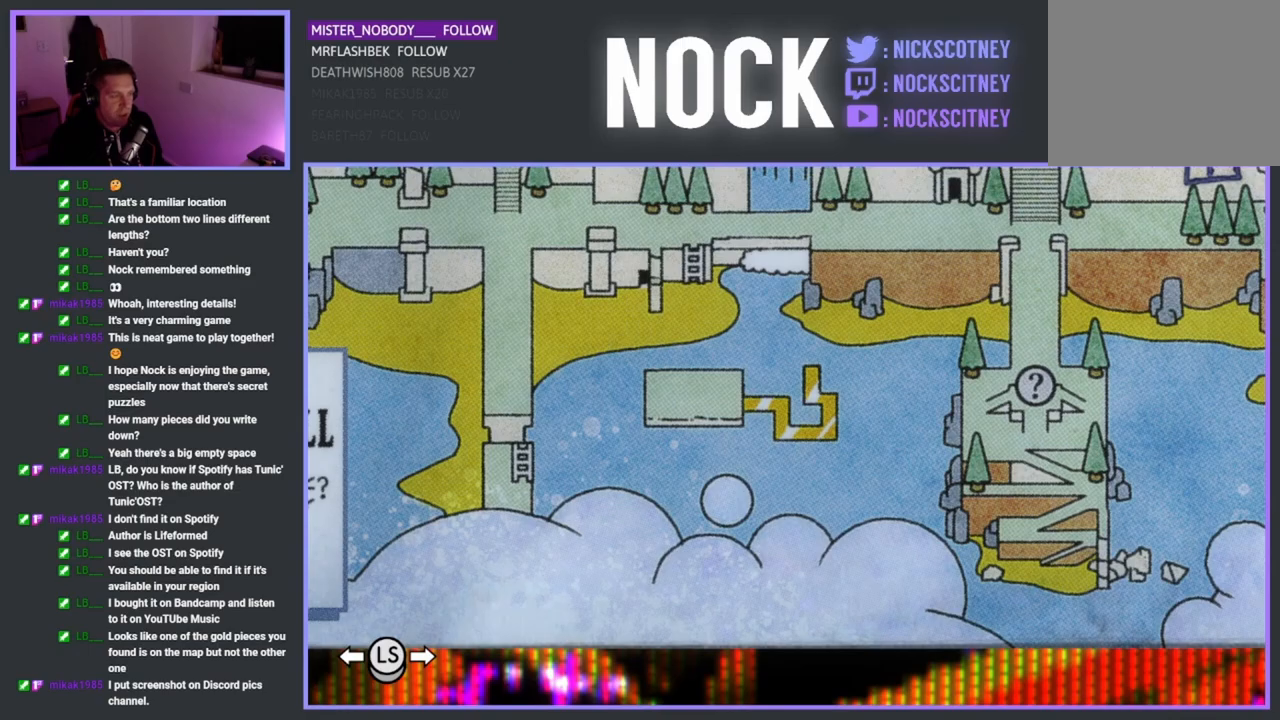
{"buttons": [], "left_stick": "center", "right_stick": "center", "events": []}
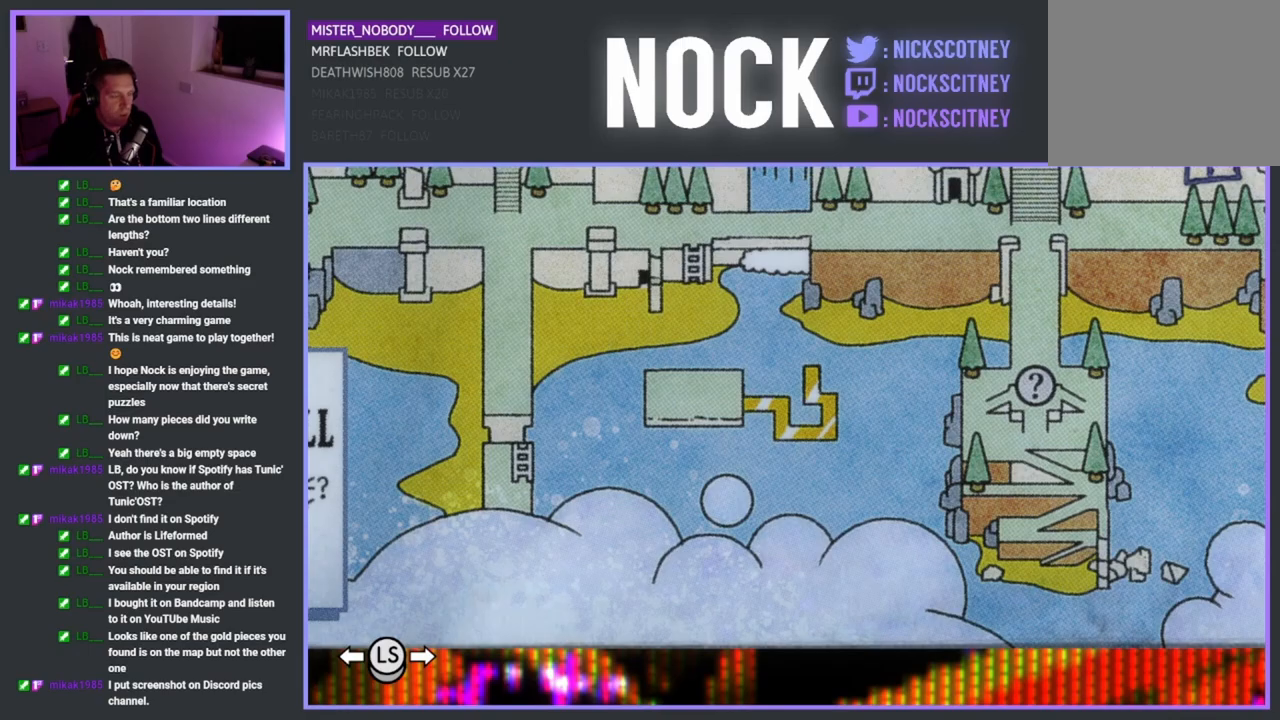
{"buttons": [], "left_stick": "center", "right_stick": "center", "events": []}
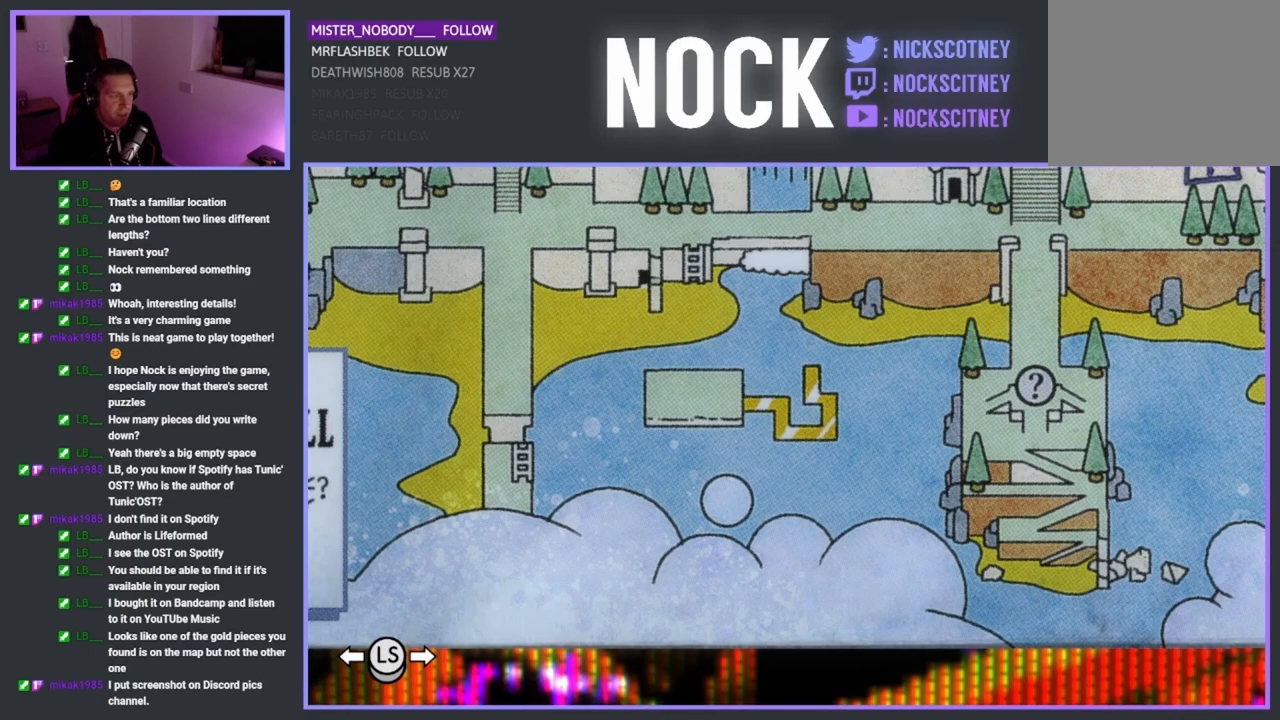
{"buttons": [], "left_stick": "left", "right_stick": "center", "events": [[333, "CROSS", "down"], [450, "CROSS", "up"], [483, "left_stick", "left"]]}
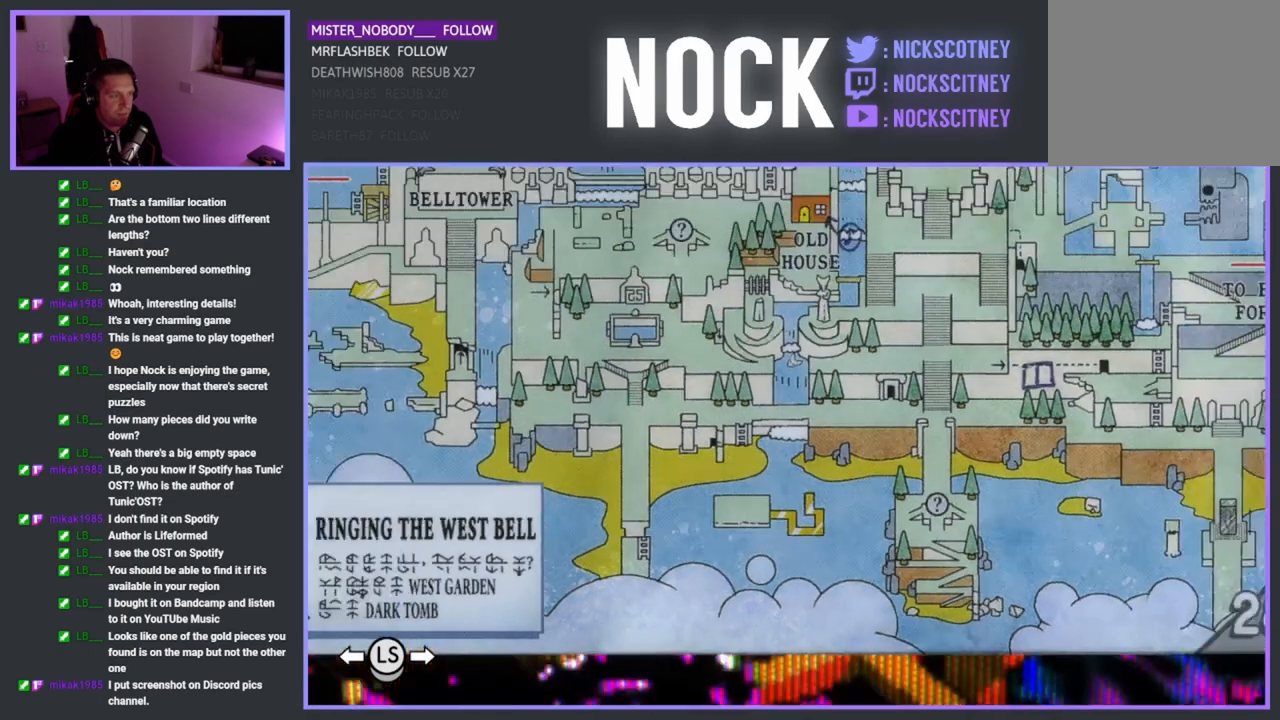
{"buttons": [], "left_stick": "left", "right_stick": "center", "events": []}
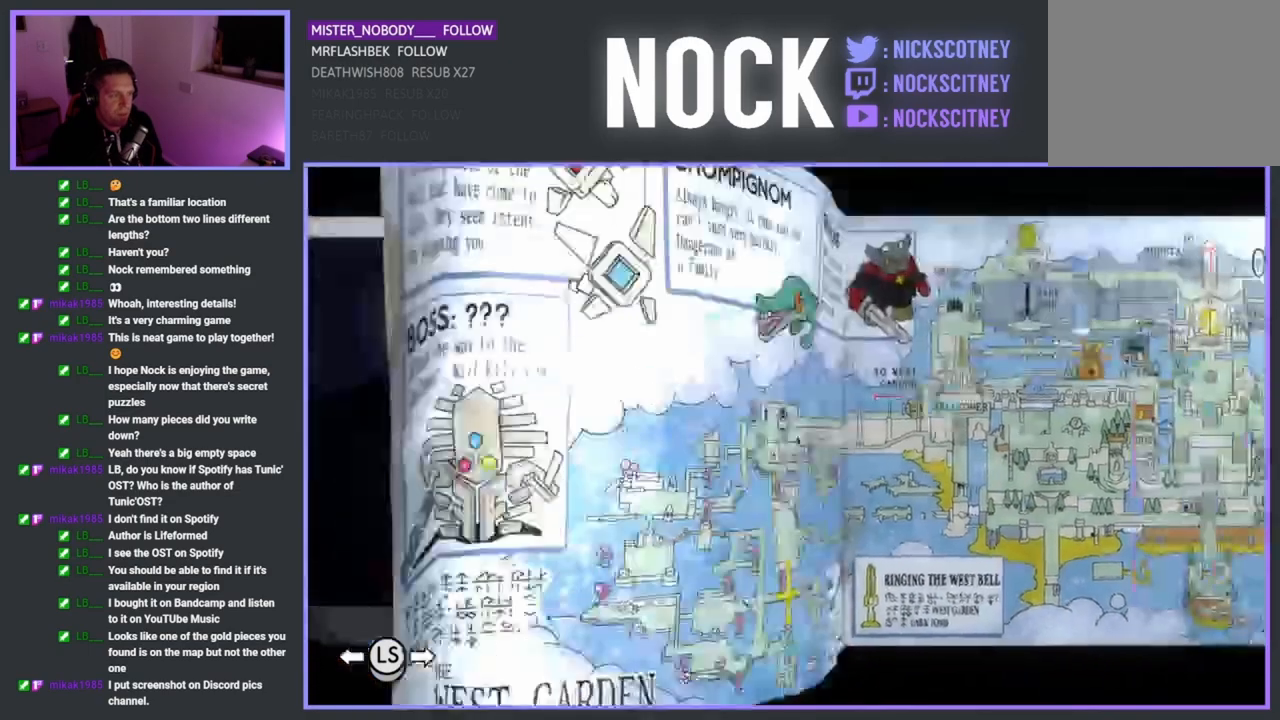
{"buttons": [], "left_stick": "left", "right_stick": "center", "events": [[150, "left_stick", "center"], [367, "left_stick", "left"]]}
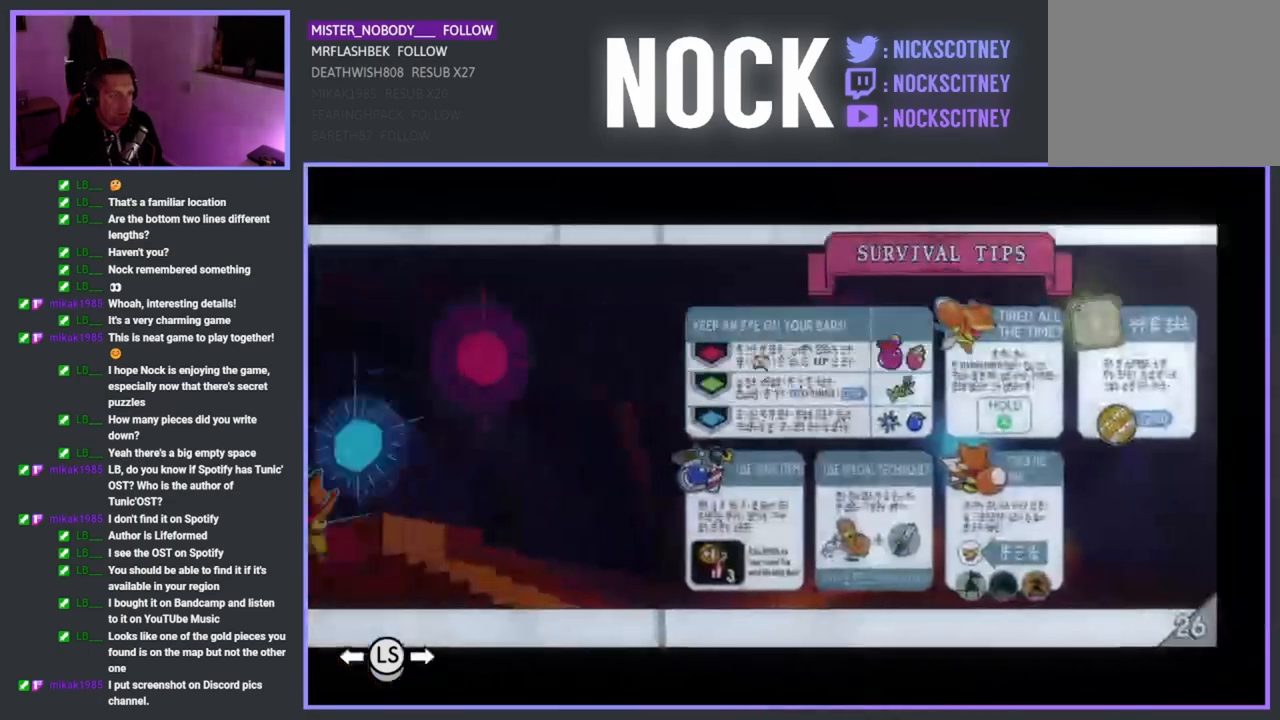
{"buttons": [], "left_stick": "right", "right_stick": "center", "events": [[17, "left_stick", "right"], [150, "left_stick", "center"], [433, "left_stick", "right"]]}
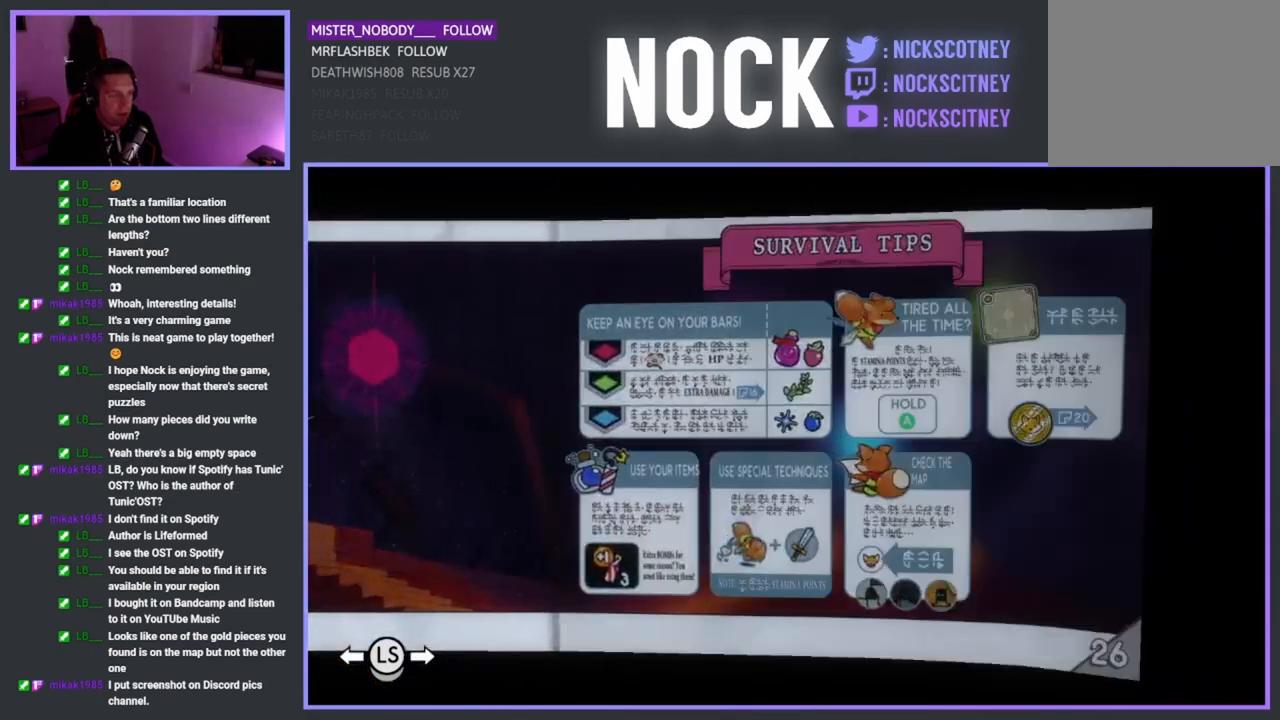
{"buttons": [], "left_stick": "center", "right_stick": "center", "events": [[67, "left_stick", "center"]]}
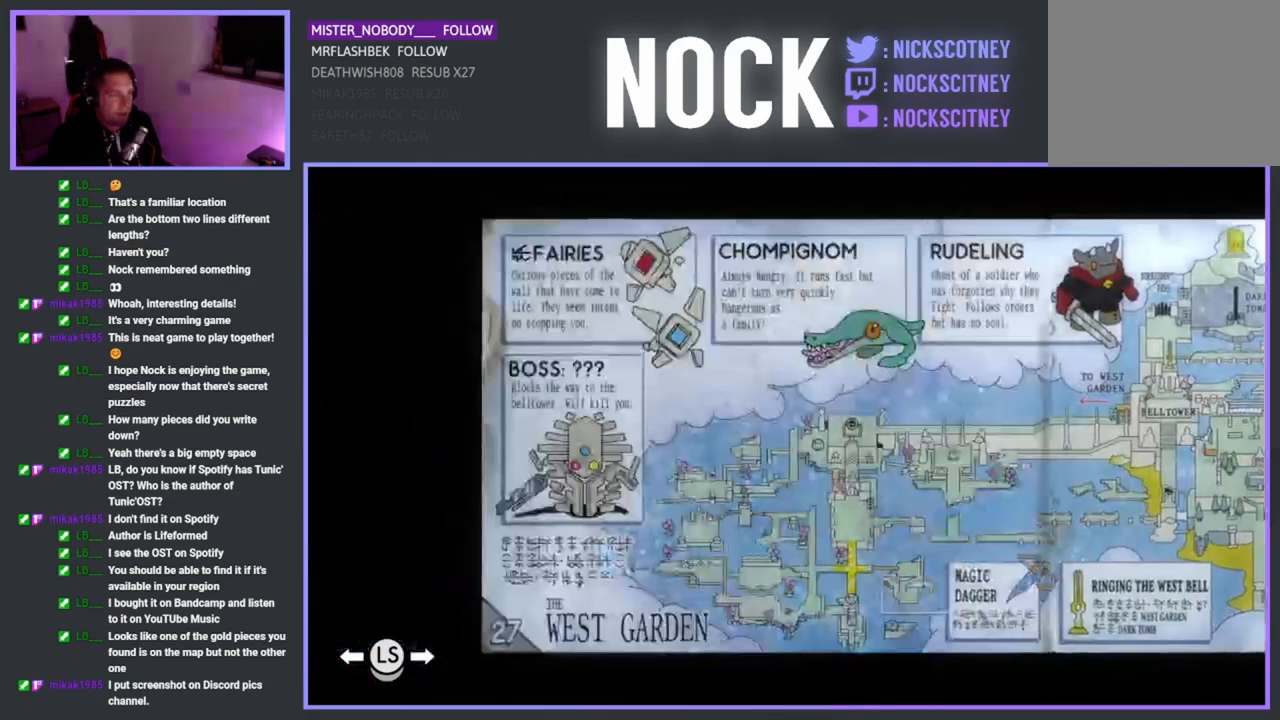
{"buttons": [], "left_stick": "down-right", "right_stick": "center", "events": [[167, "CROSS", "down"], [267, "CROSS", "up"], [467, "left_stick", "down-right"]]}
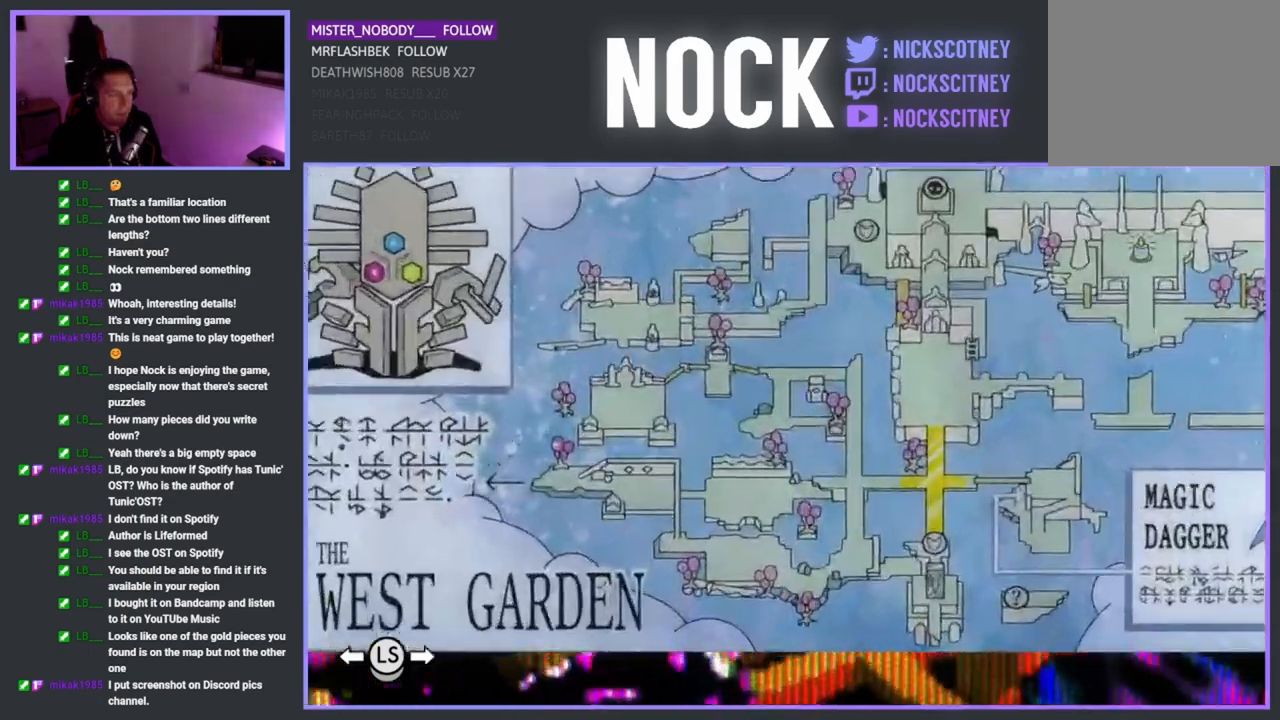
{"buttons": [], "left_stick": "up-right", "right_stick": "center", "events": [[117, "left_stick", "right"], [217, "left_stick", "center"], [450, "left_stick", "up-right"]]}
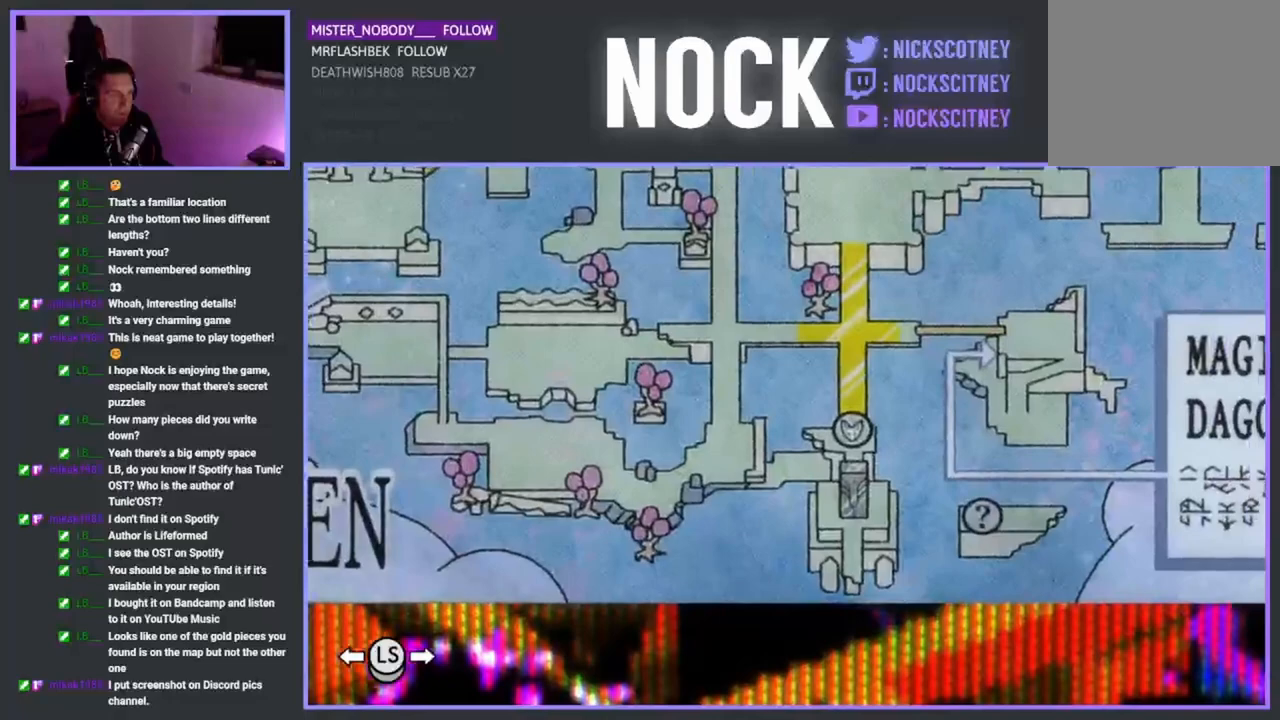
{"buttons": [], "left_stick": "center", "right_stick": "center", "events": [[50, "left_stick", "center"]]}
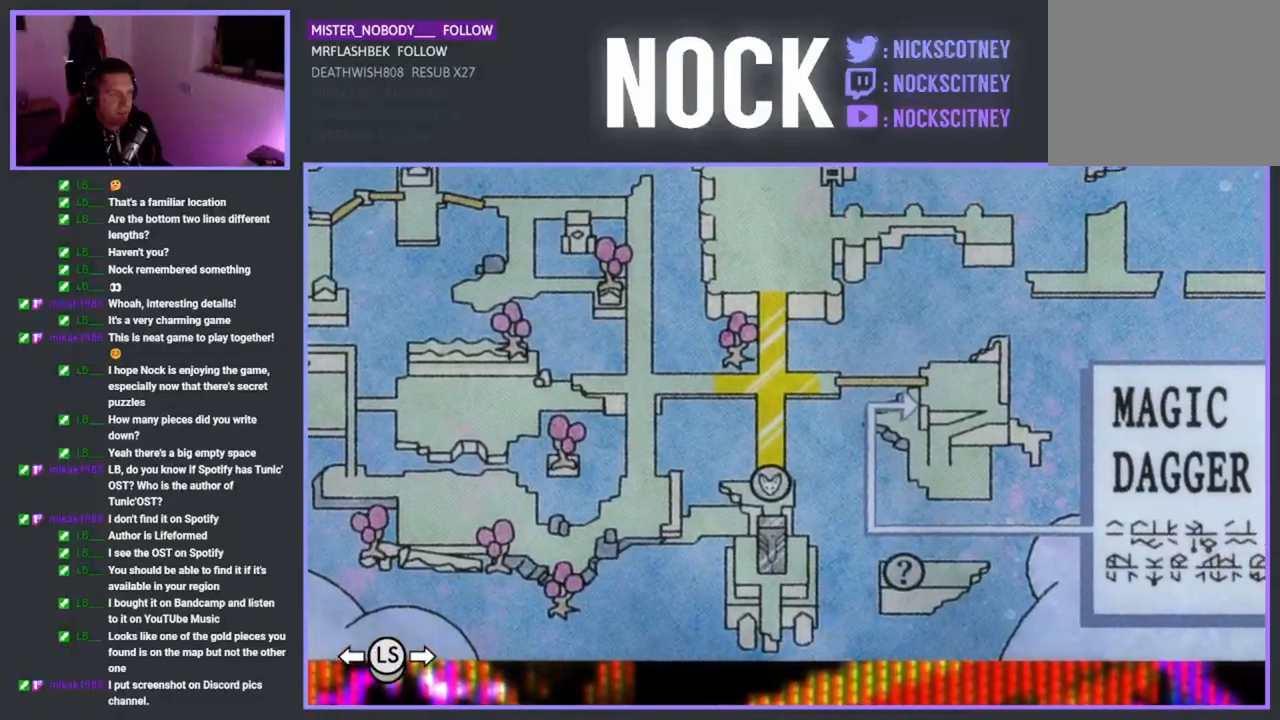
{"buttons": [], "left_stick": "center", "right_stick": "center", "events": []}
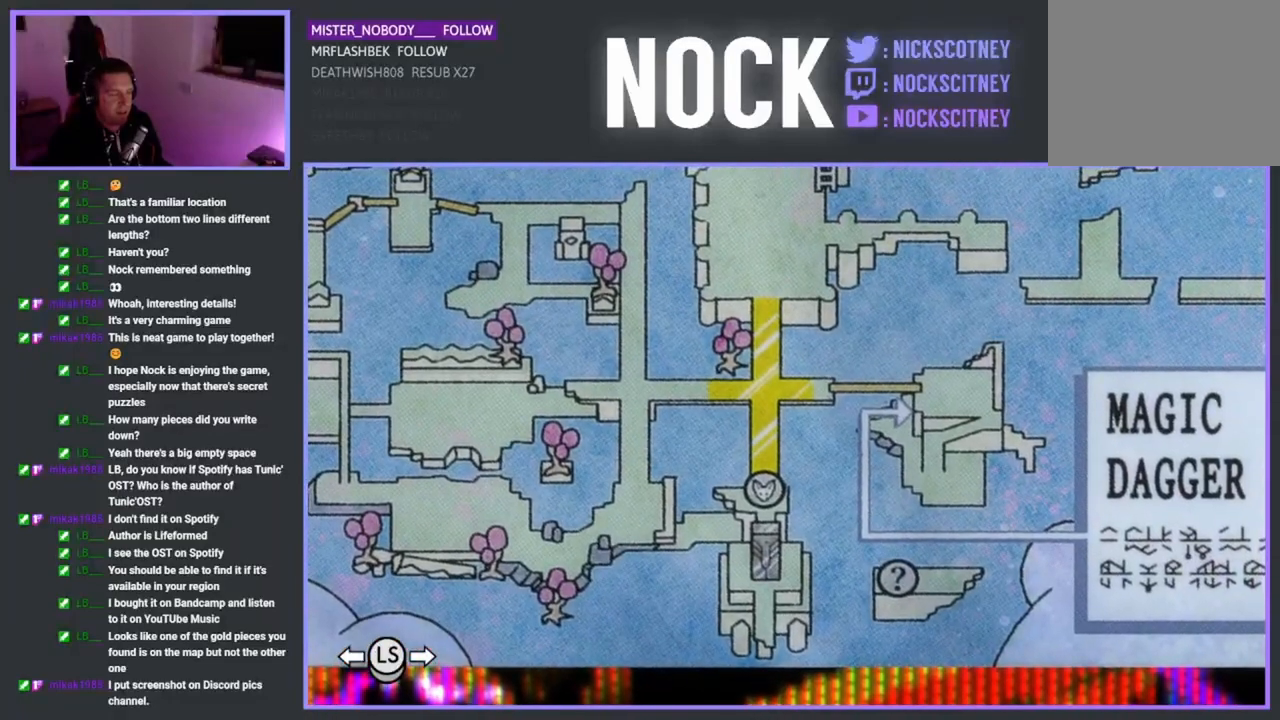
{"buttons": [], "left_stick": "center", "right_stick": "center", "events": [[183, "left_stick", "left"], [283, "left_stick", "center"]]}